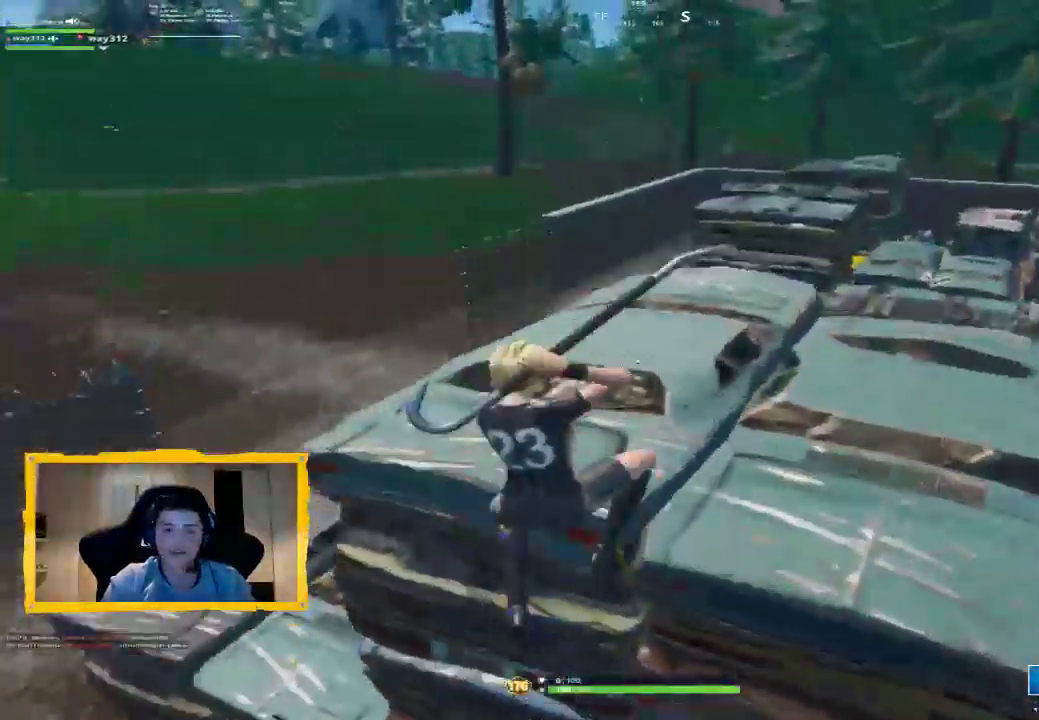
Gameplay with a controller (PlayStation layout); each line is a JSON object with the inputs held at the frame after it. "events" lists button and stick changes between this image and that frame as [ms after this image, input, new state], when the widget could be followed in between.
{"buttons": [], "left_stick": "down", "right_stick": "down-right", "events": [[200, "left_stick", "up-right"], [300, "right_stick", "down-right"], [500, "left_stick", "down"]]}
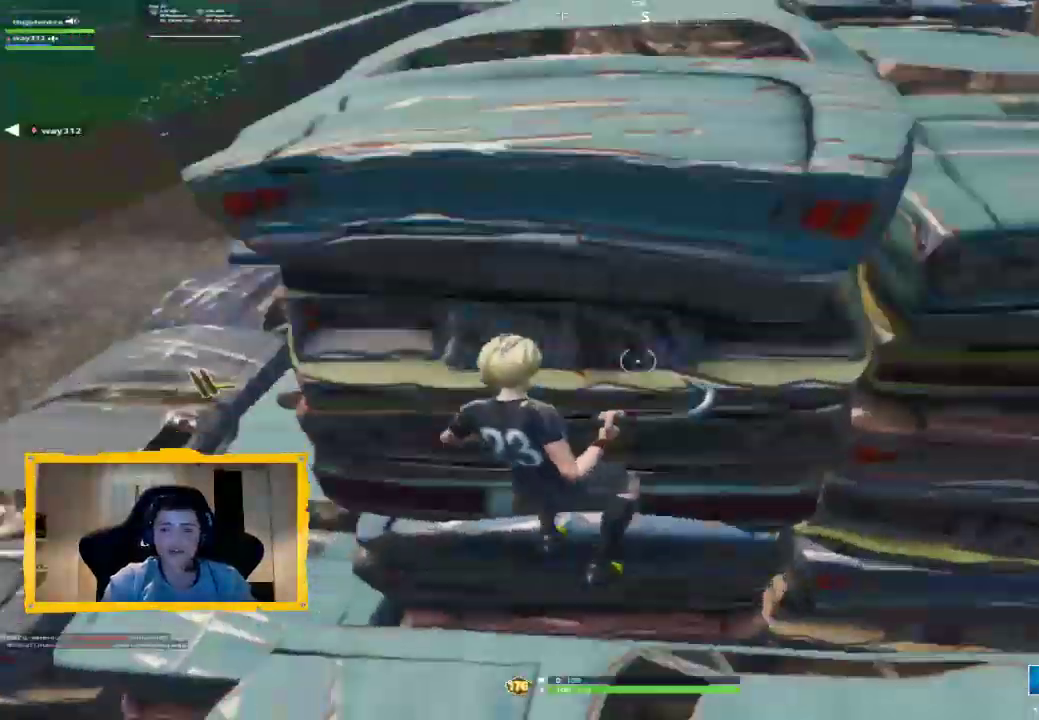
{"buttons": [], "left_stick": "down", "right_stick": "center", "events": [[33, "right_stick", "center"]]}
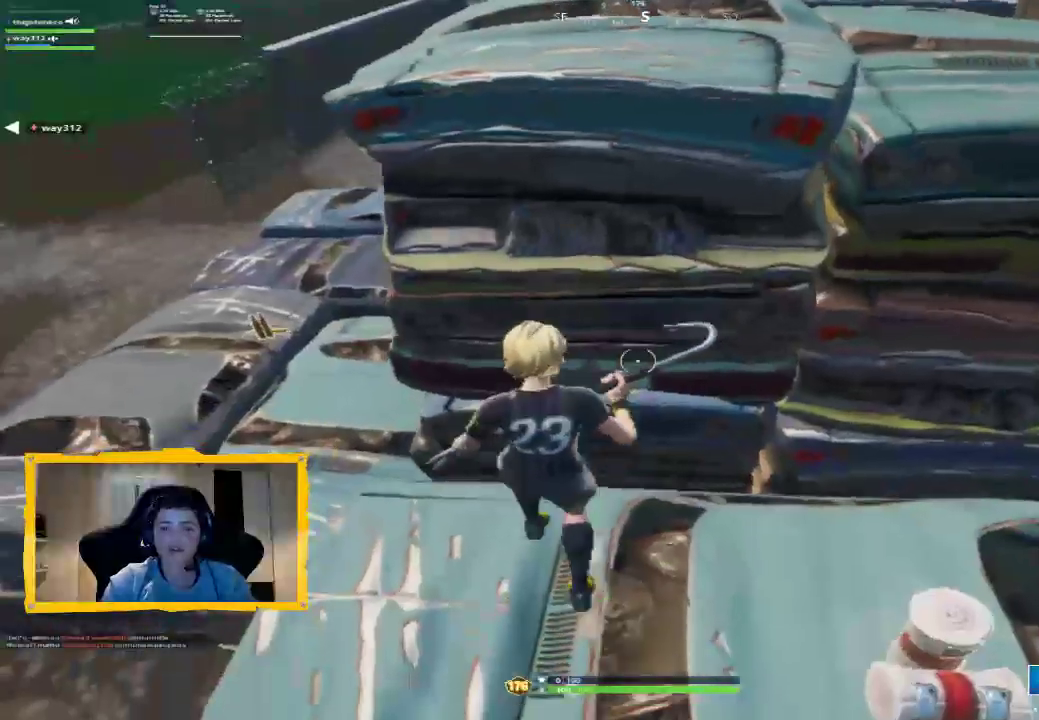
{"buttons": ["CROSS"], "left_stick": "up", "right_stick": "center", "events": [[33, "left_stick", "center"], [100, "left_stick", "up"], [233, "CROSS", "down"], [367, "L3", "down"], [500, "L3", "up"]]}
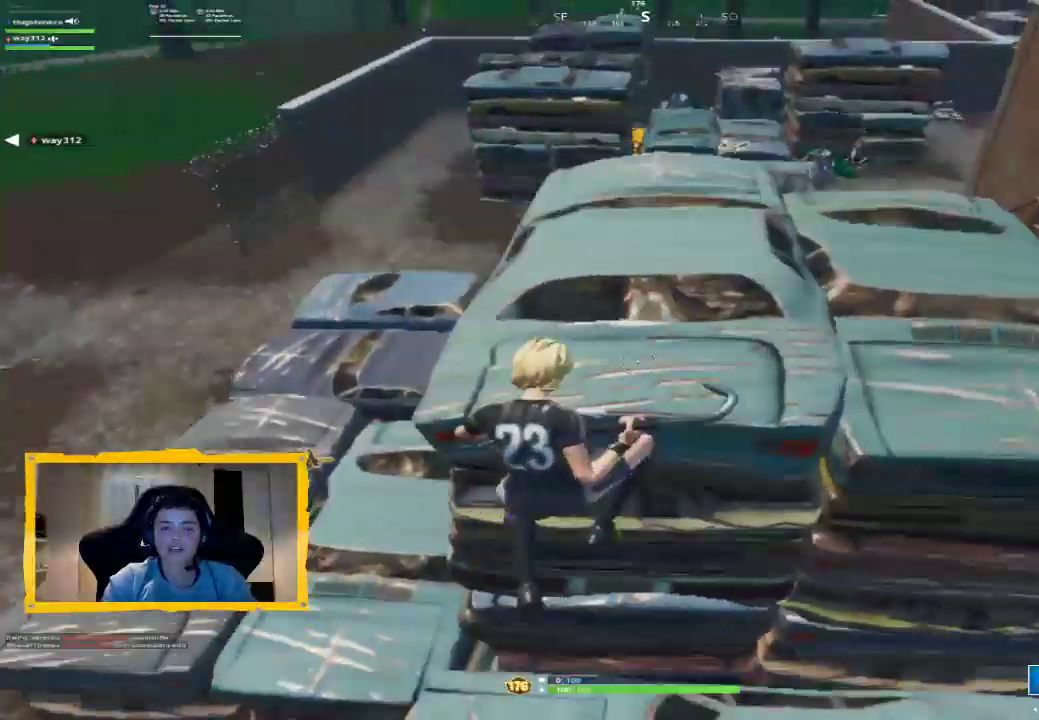
{"buttons": [], "left_stick": "up-left", "right_stick": "center", "events": [[133, "CROSS", "up"], [233, "left_stick", "up-left"]]}
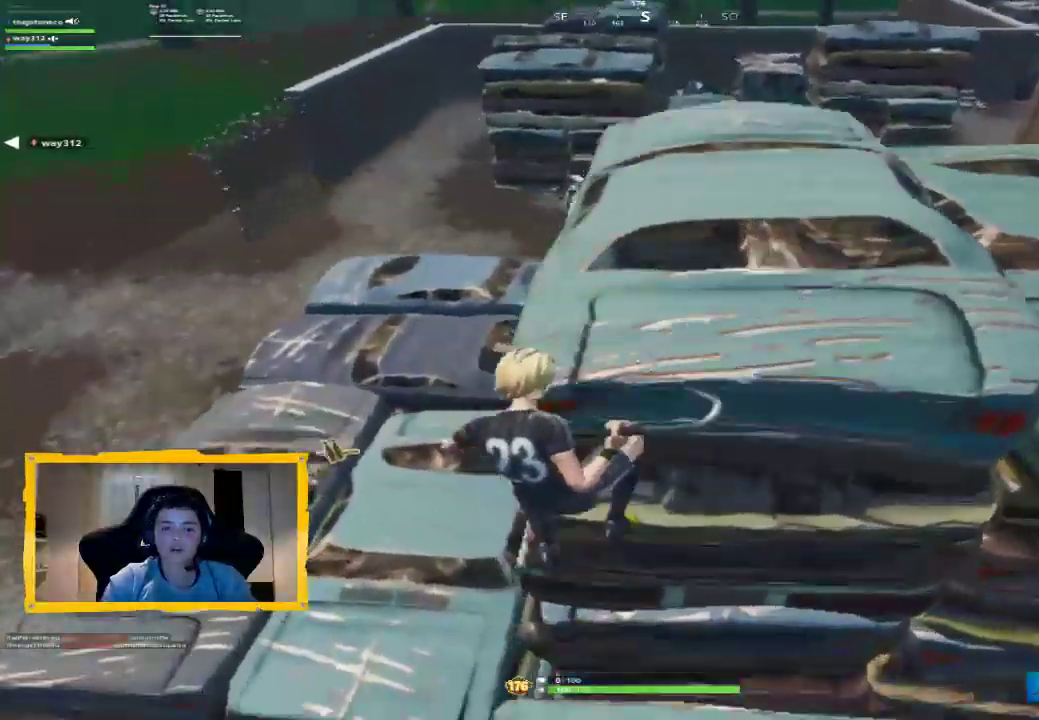
{"buttons": [], "left_stick": "up-left", "right_stick": "center", "events": [[33, "R1", "down"], [133, "R1", "up"]]}
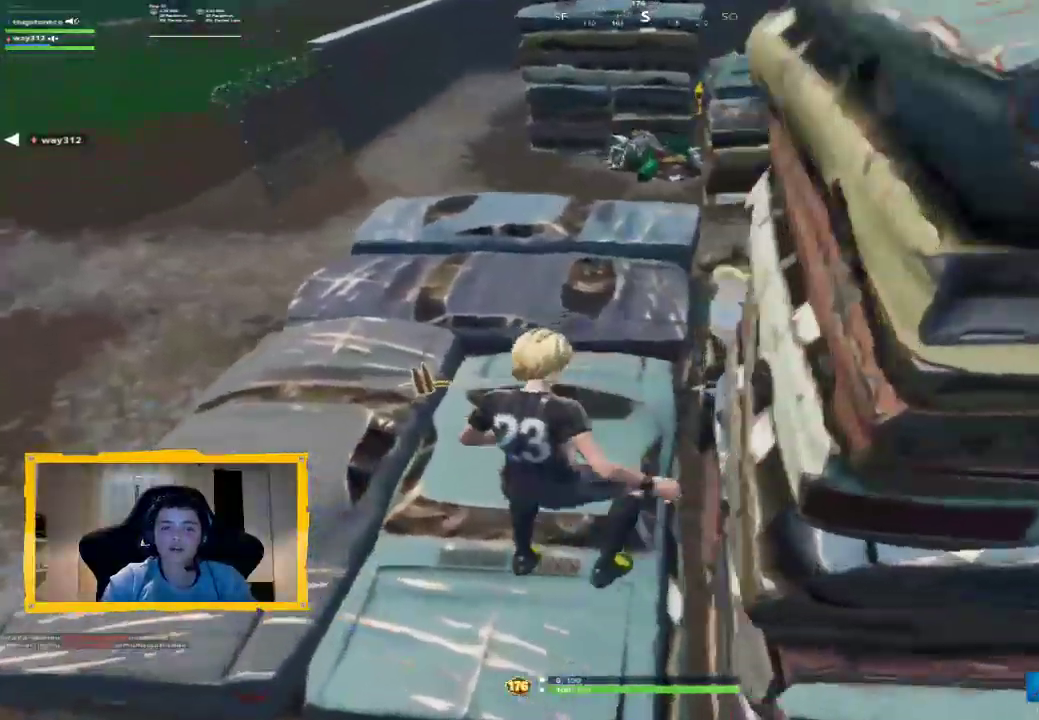
{"buttons": [], "left_stick": "up-left", "right_stick": "center", "events": [[267, "L3", "down"], [300, "TRIANGLE", "down"], [367, "L3", "up"], [367, "TRIANGLE", "up"]]}
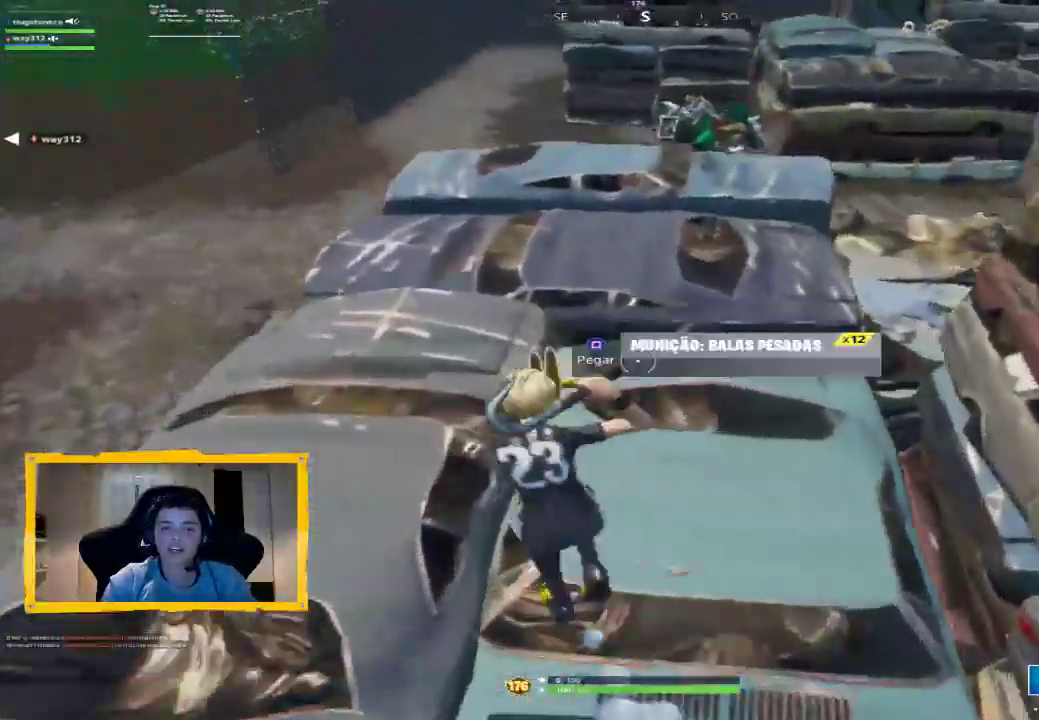
{"buttons": [], "left_stick": "up-left", "right_stick": "center", "events": [[133, "right_stick", "up-right"], [233, "L3", "down"], [300, "right_stick", "center"], [333, "L3", "up"]]}
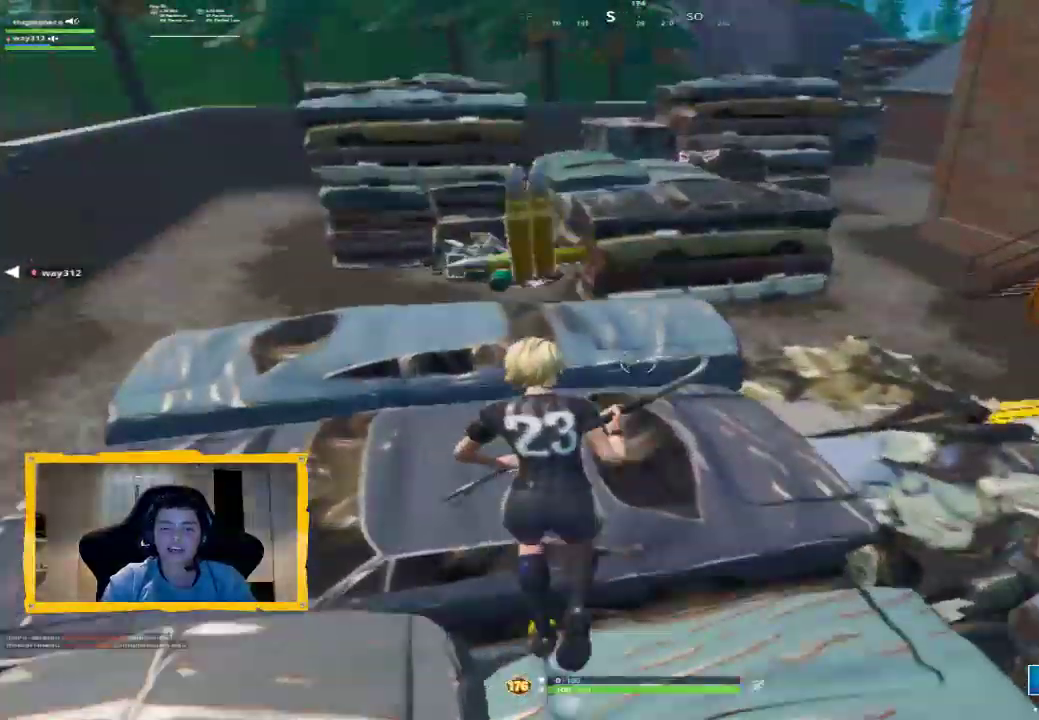
{"buttons": ["L3"], "left_stick": "up", "right_stick": "center", "events": [[67, "left_stick", "up"], [300, "right_stick", "down-right"], [400, "L3", "down"], [433, "right_stick", "center"]]}
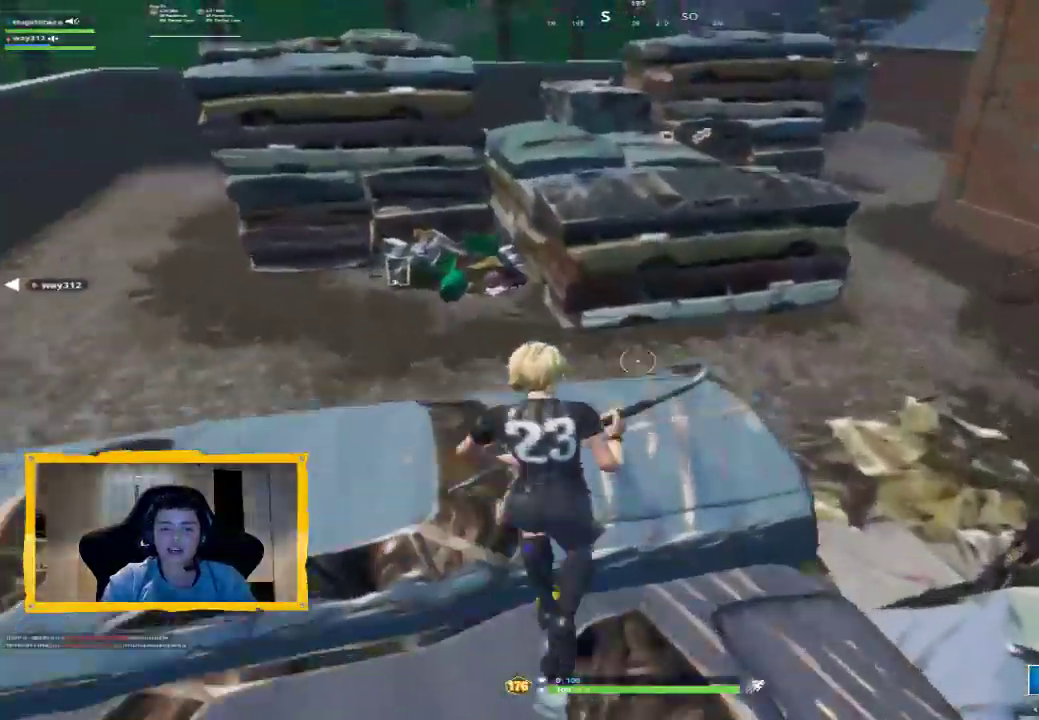
{"buttons": ["CROSS"], "left_stick": "up", "right_stick": "center", "events": [[33, "L3", "up"], [400, "CROSS", "down"]]}
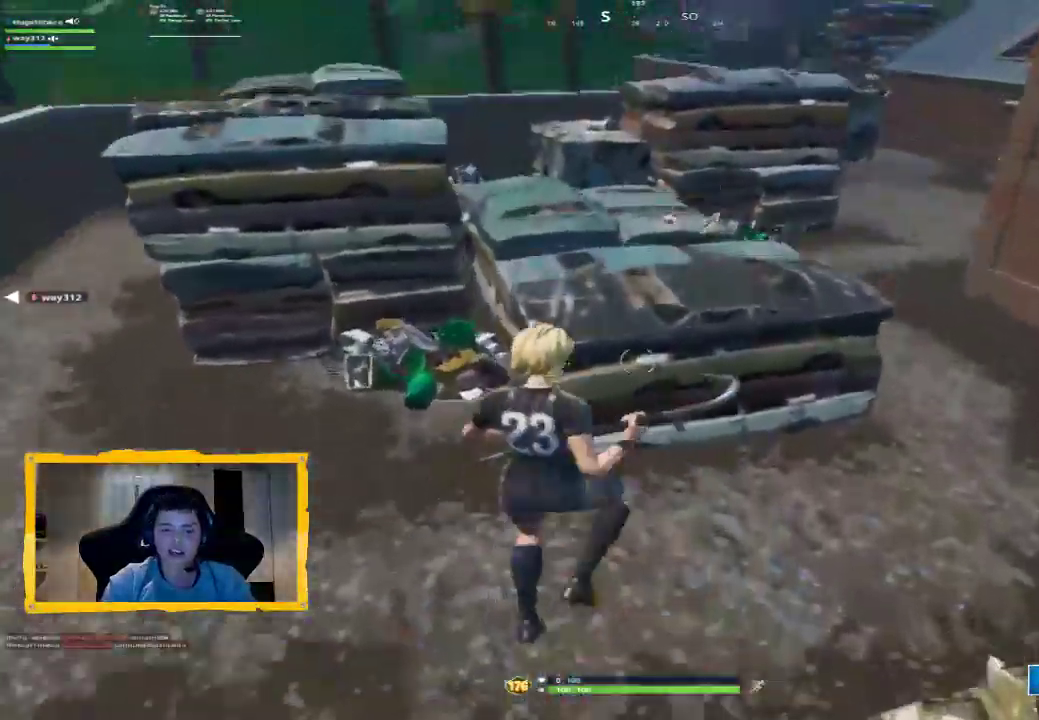
{"buttons": [], "left_stick": "up", "right_stick": "center", "events": [[33, "CROSS", "up"]]}
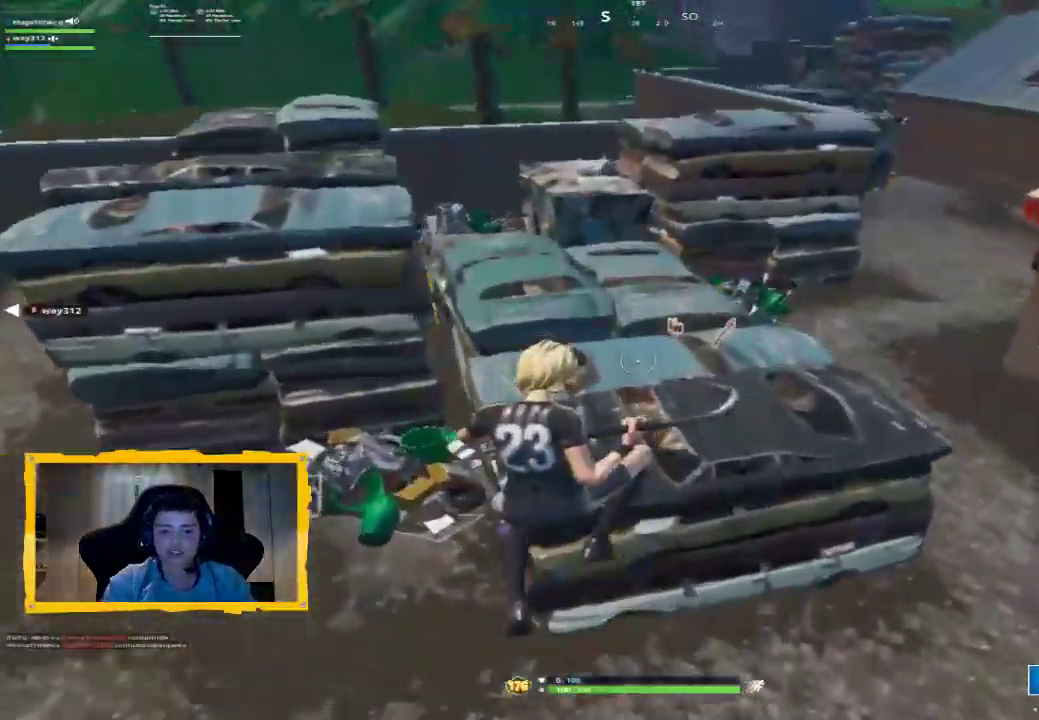
{"buttons": [], "left_stick": "up", "right_stick": "center", "events": [[67, "left_stick", "down-right"], [100, "right_stick", "up"], [267, "right_stick", "center"], [400, "left_stick", "up-right"], [500, "left_stick", "up"]]}
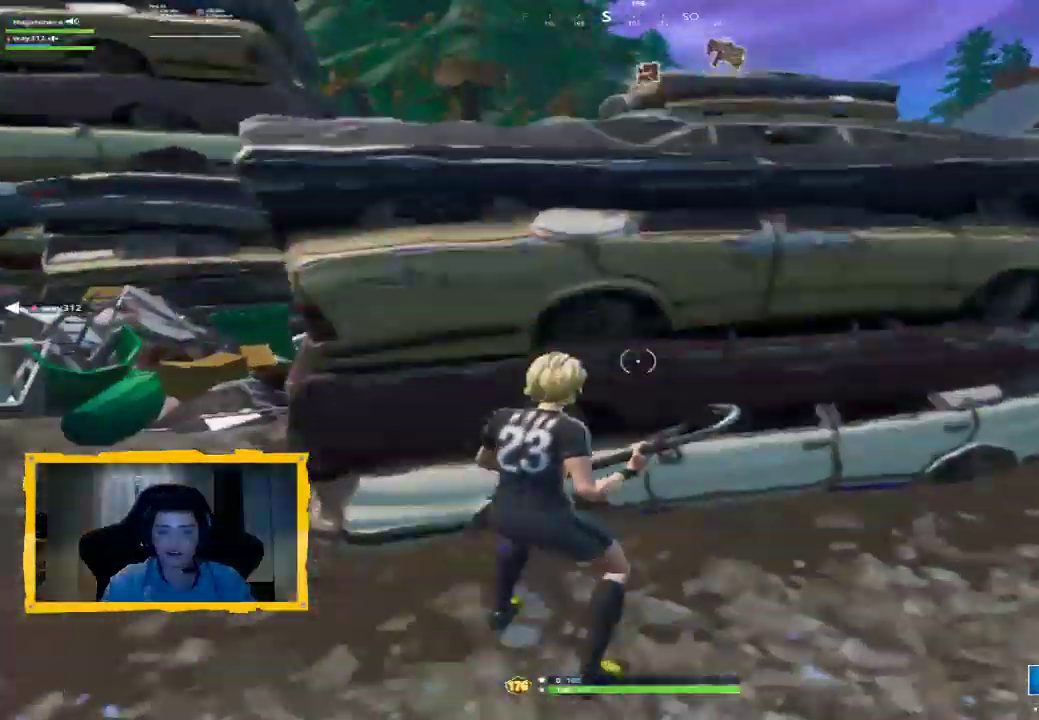
{"buttons": [], "left_stick": "up-left", "right_stick": "up-left", "events": [[33, "CROSS", "down"], [133, "CROSS", "up"], [167, "R1", "down"], [233, "left_stick", "up-left"], [267, "R1", "up"], [467, "right_stick", "up-left"]]}
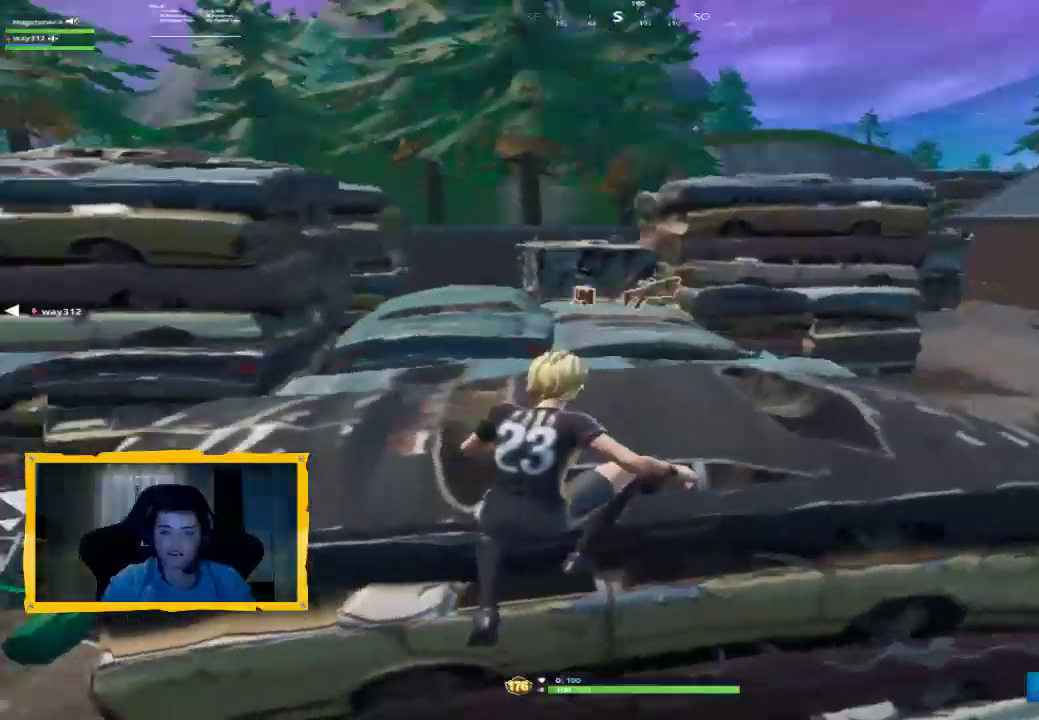
{"buttons": [], "left_stick": "up-right", "right_stick": "center", "events": [[67, "left_stick", "down-left"], [167, "left_stick", "down"], [167, "right_stick", "center"], [433, "left_stick", "center"], [500, "left_stick", "up-right"]]}
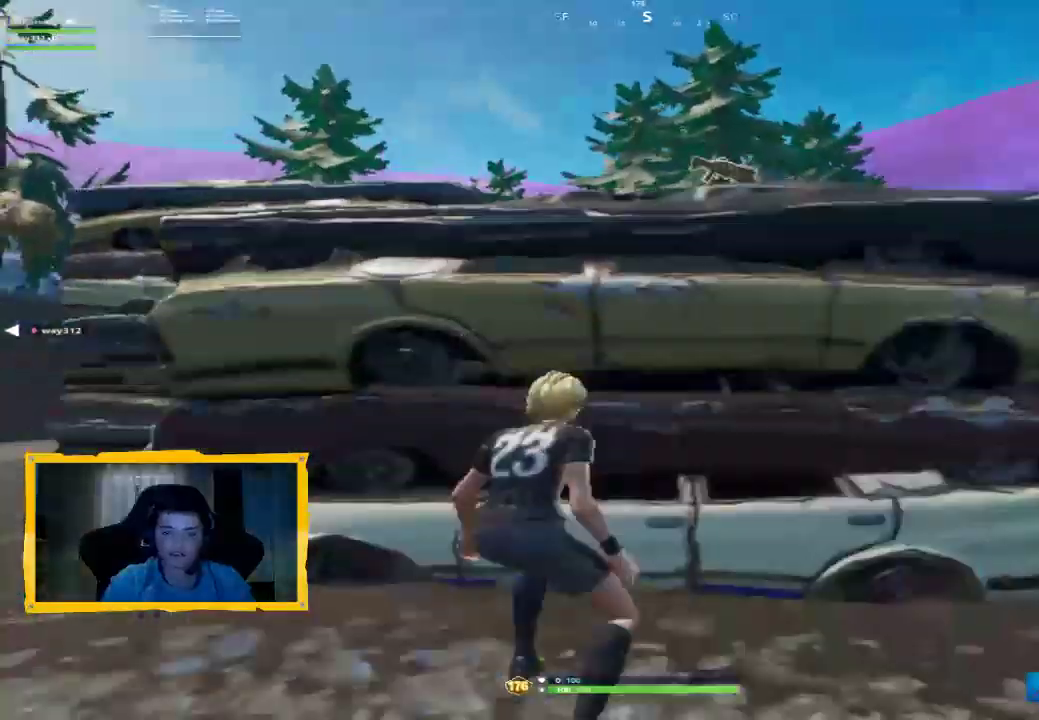
{"buttons": ["CROSS"], "left_stick": "up", "right_stick": "center", "events": [[33, "left_stick", "up"], [200, "CROSS", "down"]]}
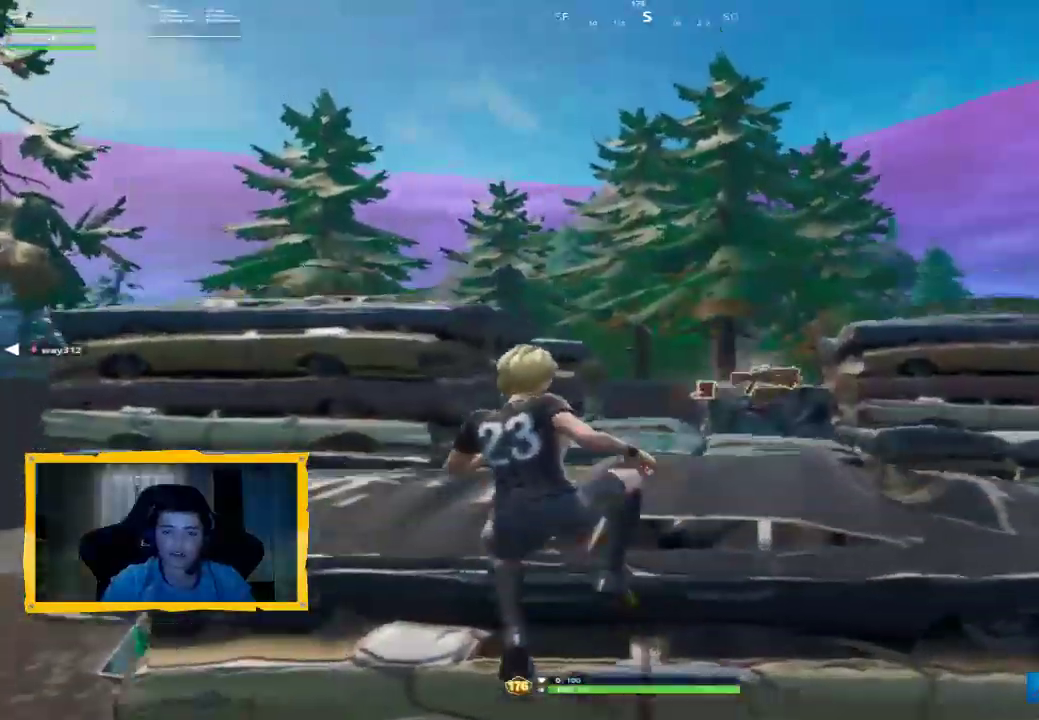
{"buttons": [], "left_stick": "right", "right_stick": "center", "events": [[33, "CROSS", "up"], [33, "left_stick", "up-right"], [133, "SQUARE", "down"], [233, "SQUARE", "up"], [233, "left_stick", "right"], [300, "SQUARE", "down"], [367, "SQUARE", "up"], [433, "SQUARE", "down"], [500, "SQUARE", "up"]]}
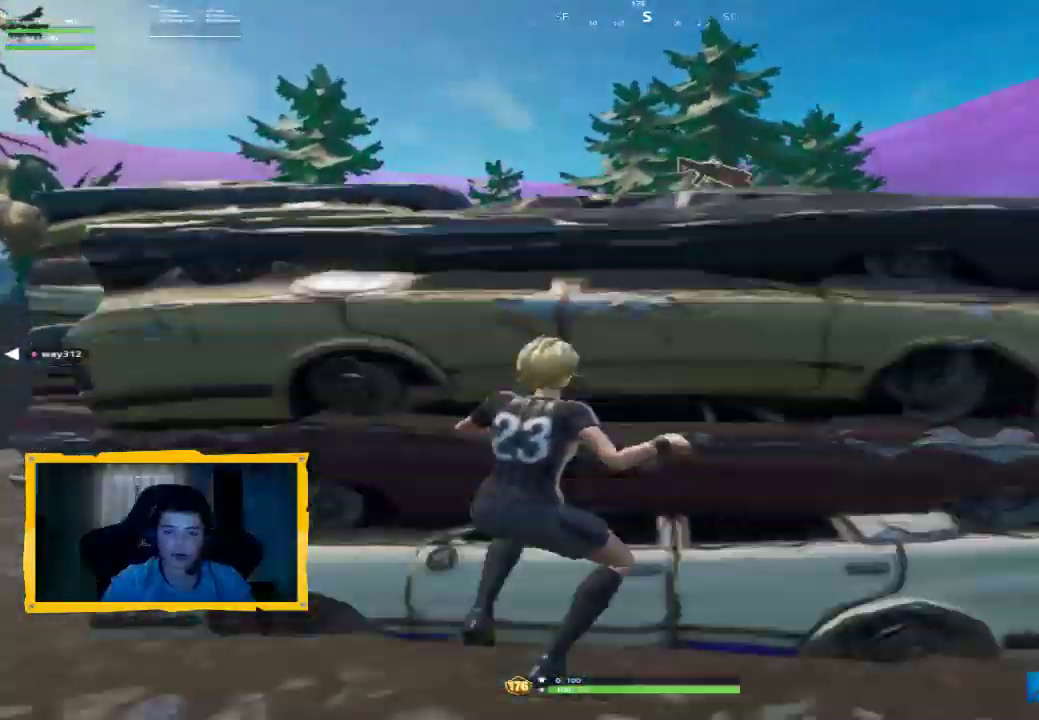
{"buttons": [], "left_stick": "right", "right_stick": "right", "events": [[133, "CIRCLE", "down"], [233, "CIRCLE", "up"], [367, "right_stick", "right"]]}
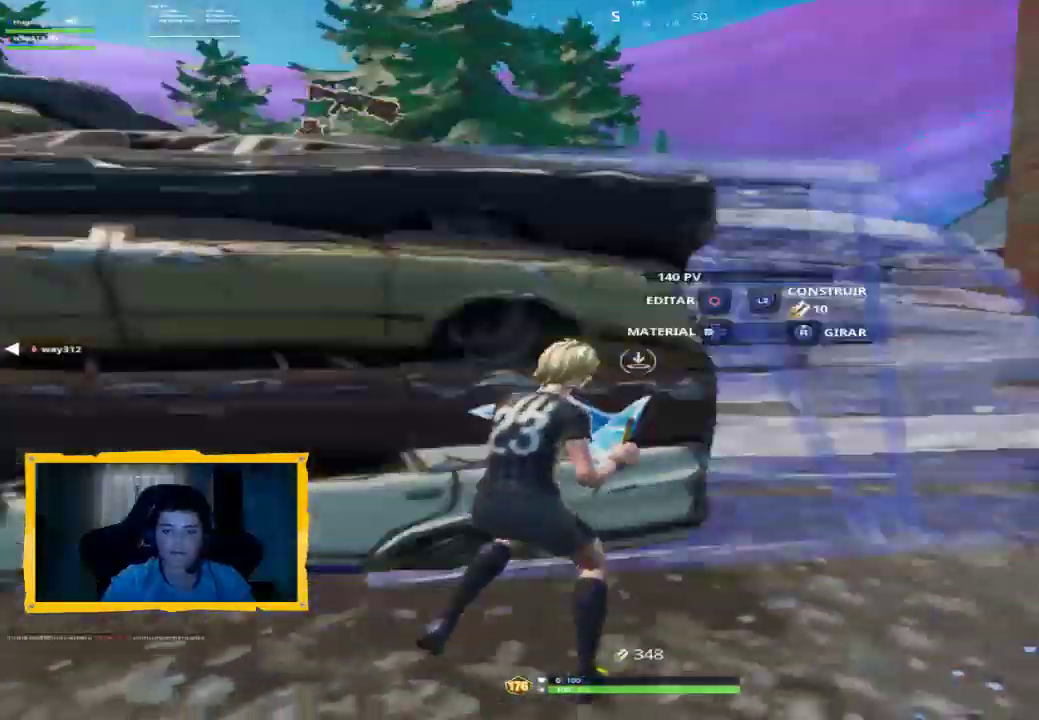
{"buttons": [], "left_stick": "up", "right_stick": "down-left", "events": [[67, "right_stick", "center"], [167, "L2", "down"], [167, "left_stick", "up-right"], [267, "CIRCLE", "down"], [267, "left_stick", "up"], [300, "L2", "up"], [300, "L3", "down"], [333, "CIRCLE", "up"], [433, "L3", "up"], [467, "right_stick", "down-left"]]}
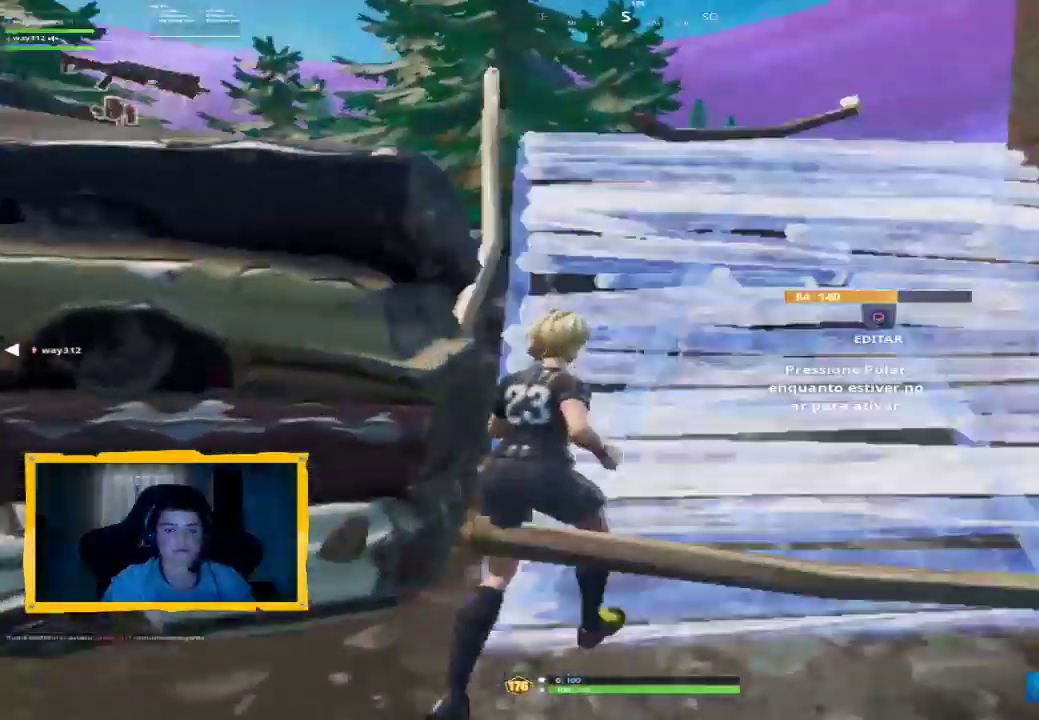
{"buttons": [], "left_stick": "left", "right_stick": "center", "events": [[33, "R1", "down"], [133, "left_stick", "up-right"], [167, "R1", "up"], [200, "right_stick", "center"], [267, "left_stick", "up"], [400, "left_stick", "up-left"], [433, "CROSS", "down"], [500, "CROSS", "up"], [500, "left_stick", "left"]]}
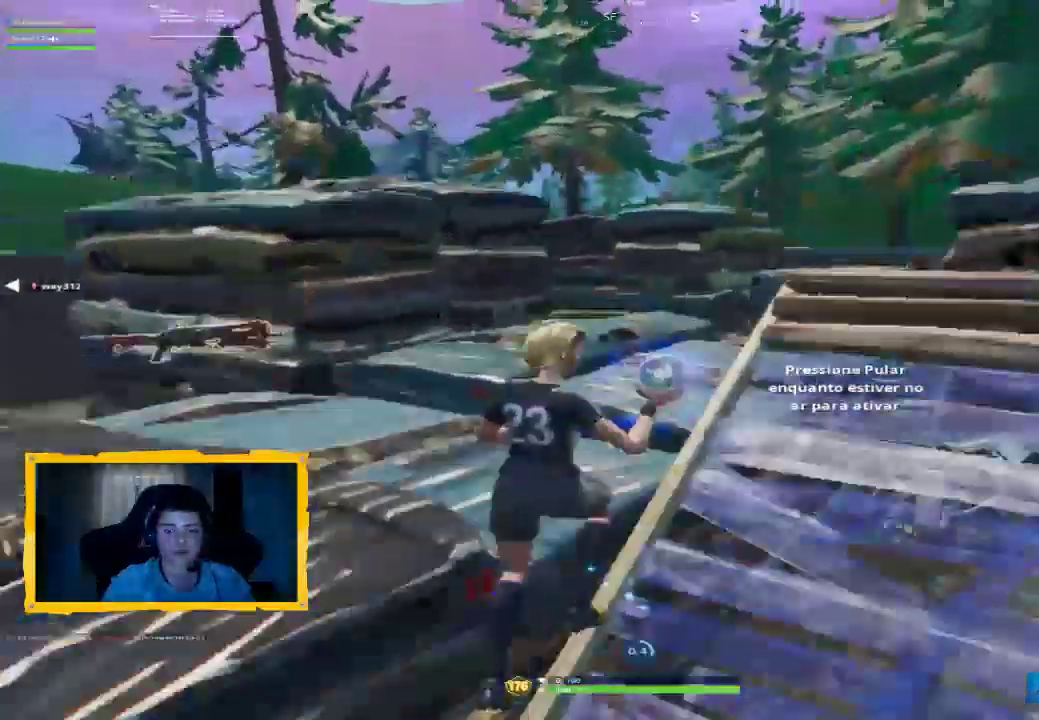
{"buttons": [], "left_stick": "up-left", "right_stick": "center", "events": [[133, "right_stick", "down-left"], [367, "right_stick", "center"], [400, "left_stick", "up-left"]]}